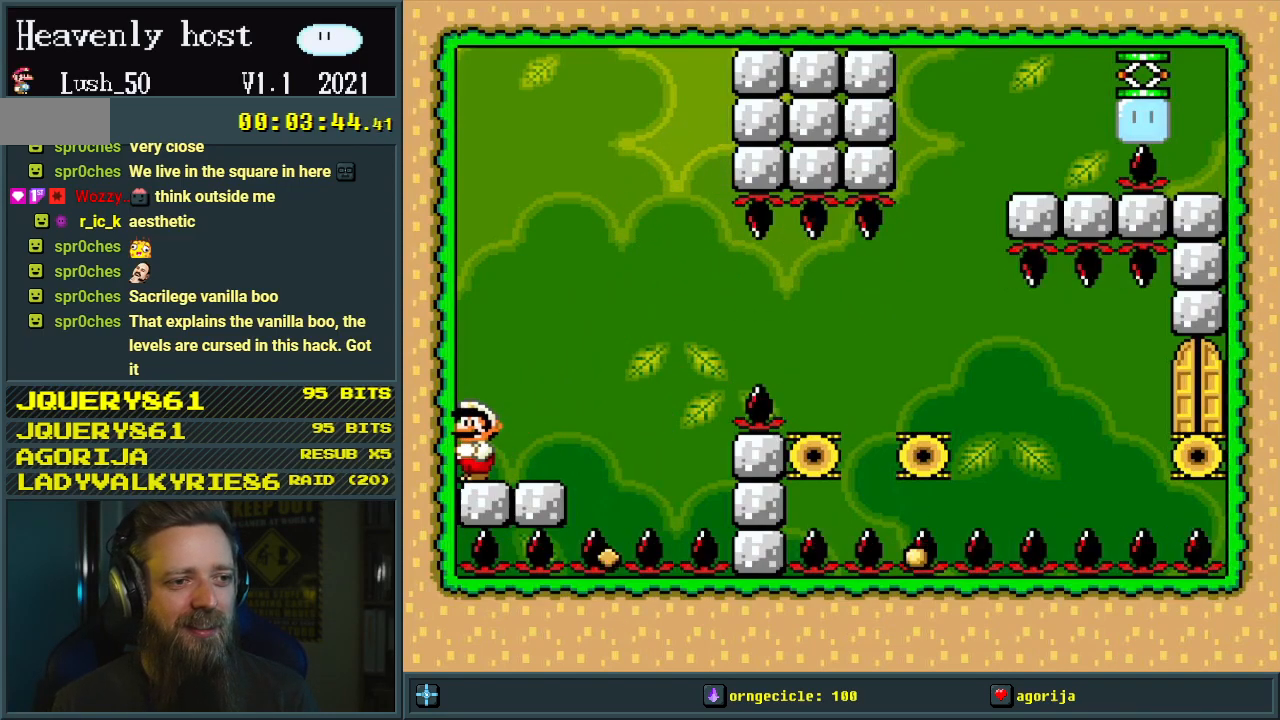
Gameplay with a controller (Nintendo layout); each line is a JSON object with the inputs held at the frame after it. "events" lists button and stick changes between this image and that frame as [ms after this image, input, new state], when the widget could be followed in between. Not read: L3 R3.
{"buttons": ["Y", "DPAD_RIGHT"], "events": [[200, "DPAD_RIGHT", "down"]]}
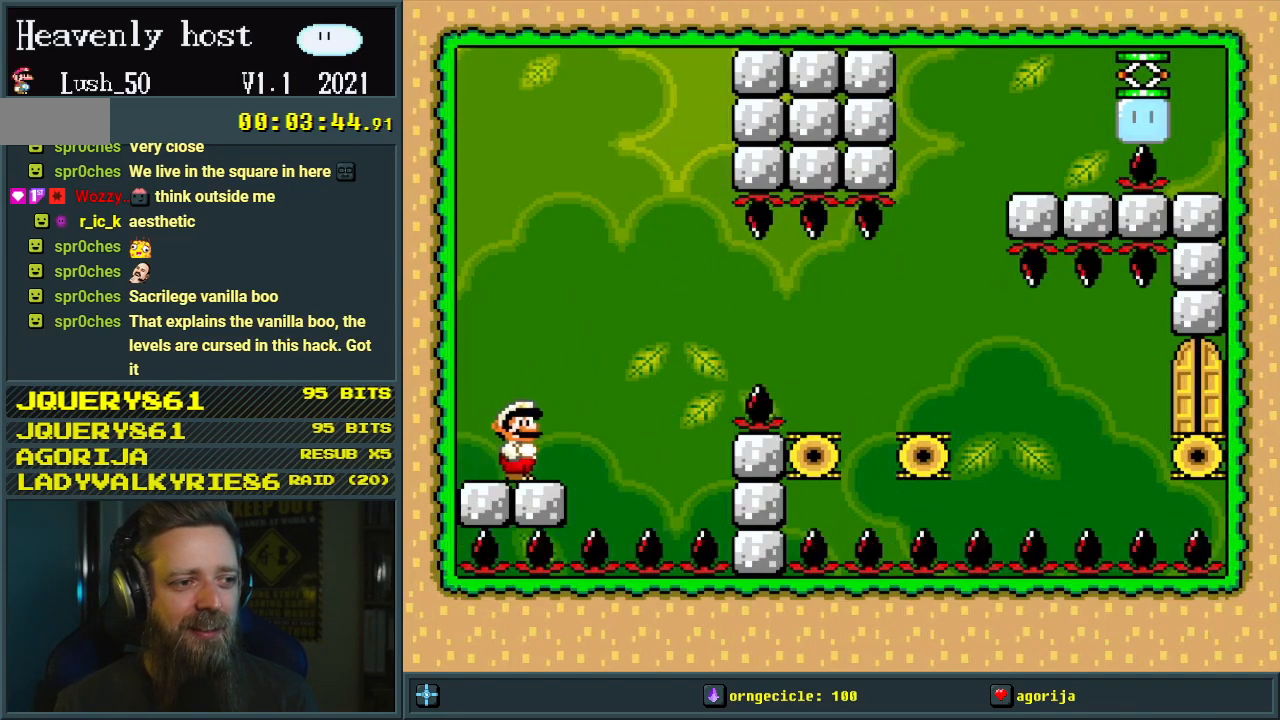
{"buttons": ["B", "Y", "DPAD_DOWN", "DPAD_RIGHT"], "events": [[50, "DPAD_DOWN", "down"], [67, "B", "down"], [183, "B", "up"], [267, "B", "down"]]}
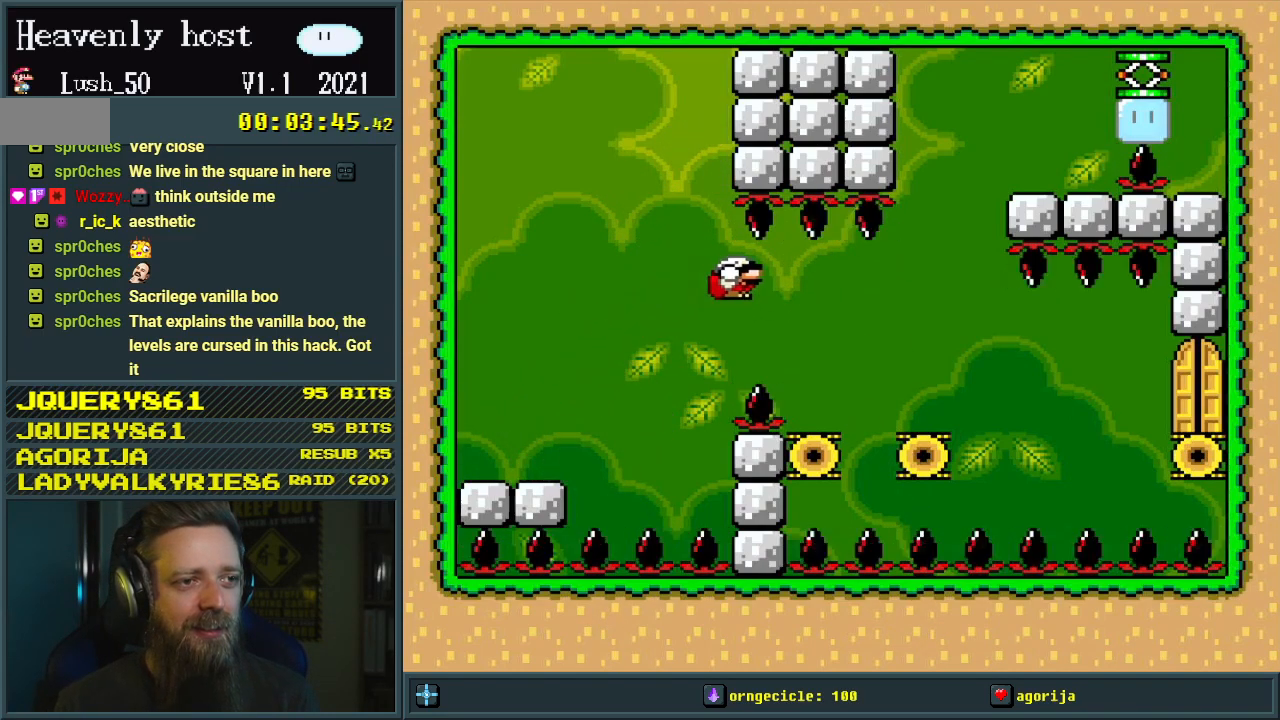
{"buttons": ["B", "Y", "DPAD_LEFT"], "events": [[233, "B", "up"], [300, "DPAD_DOWN", "up"], [350, "DPAD_DOWN", "down"], [383, "B", "down"], [383, "DPAD_DOWN", "up"], [383, "DPAD_LEFT", "down"], [383, "DPAD_RIGHT", "up"]]}
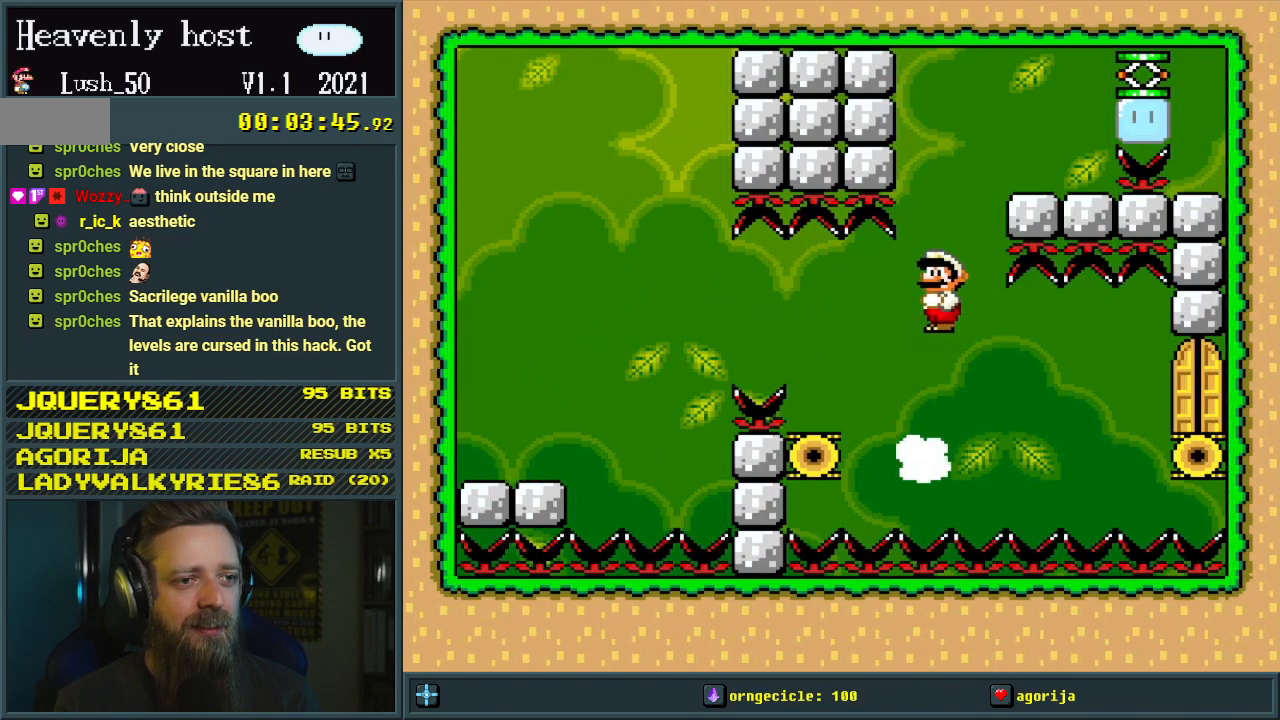
{"buttons": ["Y"], "events": [[50, "DPAD_LEFT", "up"], [67, "DPAD_RIGHT", "down"], [417, "DPAD_RIGHT", "up"], [467, "B", "up"]]}
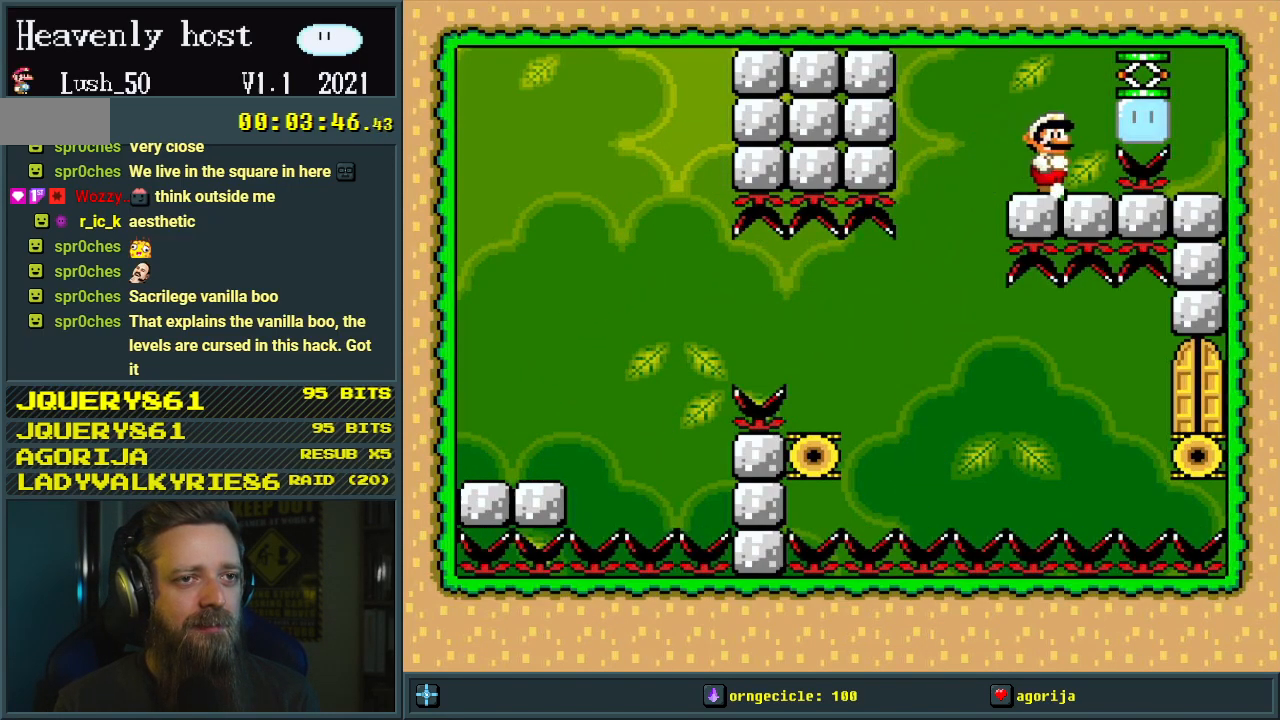
{"buttons": ["Y"], "events": [[33, "DPAD_LEFT", "down"], [150, "DPAD_LEFT", "up"], [400, "DPAD_RIGHT", "down"], [483, "DPAD_RIGHT", "up"]]}
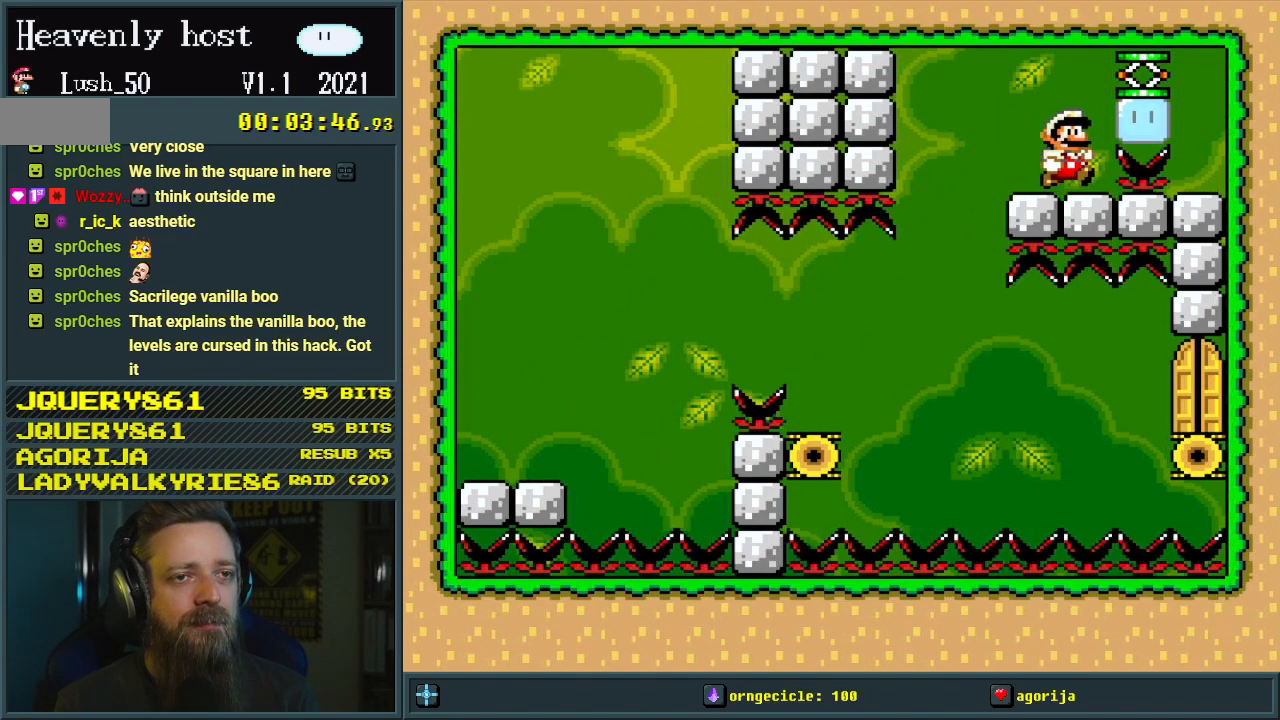
{"buttons": ["Y", "DPAD_DOWN"], "events": [[383, "DPAD_DOWN", "down"]]}
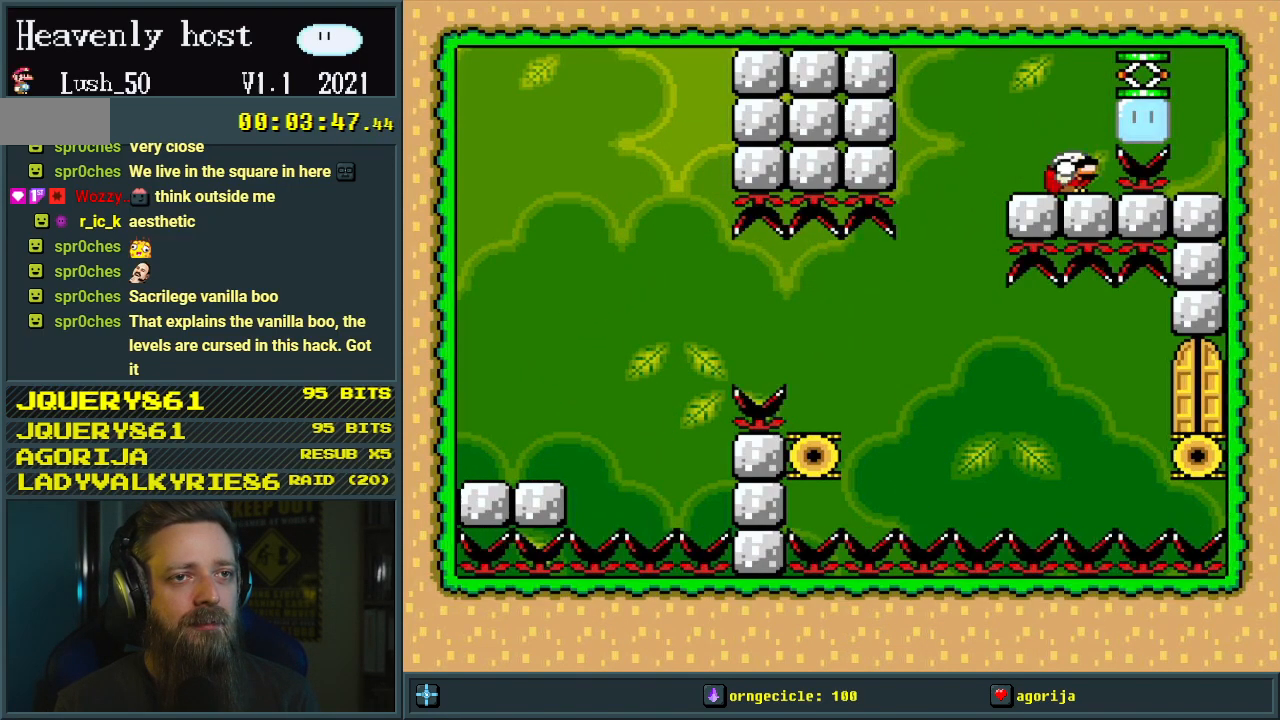
{"buttons": ["B", "Y", "DPAD_DOWN", "DPAD_LEFT"], "events": [[200, "DPAD_RIGHT", "down"], [267, "B", "down"], [467, "DPAD_RIGHT", "up"], [483, "DPAD_LEFT", "down"]]}
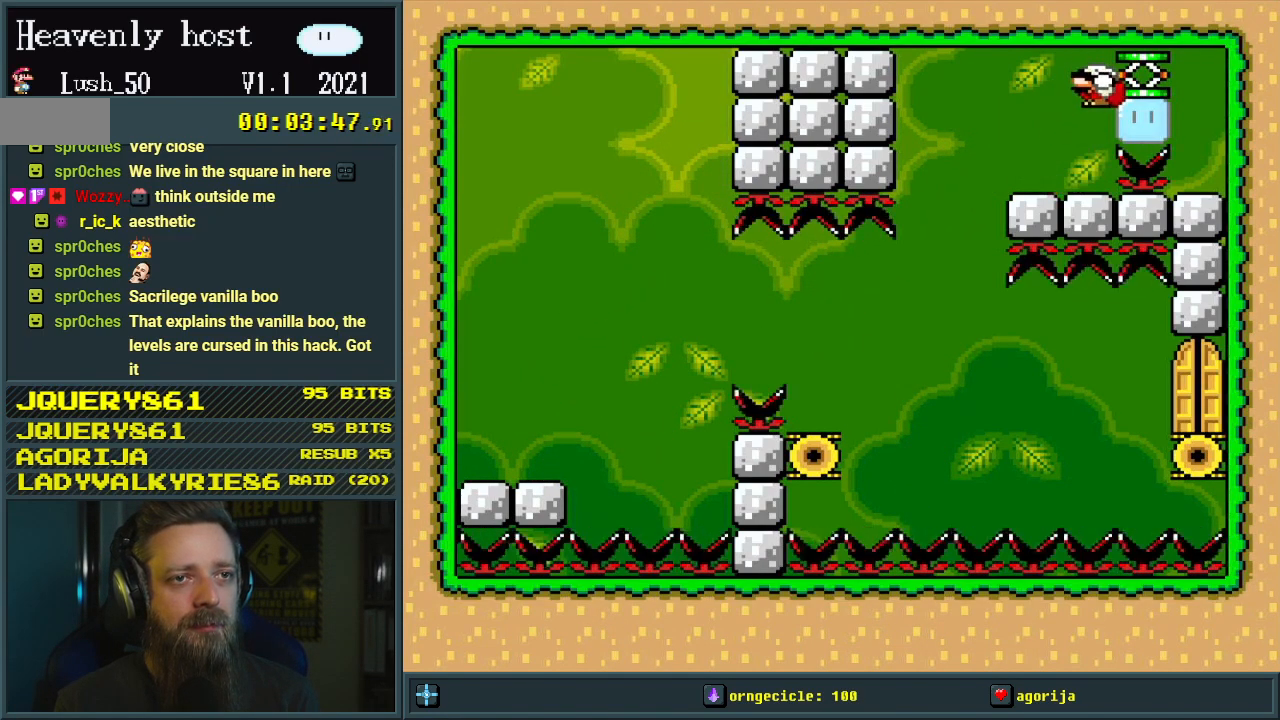
{"buttons": ["Y"], "events": [[250, "DPAD_DOWN", "up"], [333, "DPAD_LEFT", "up"], [450, "B", "up"], [450, "DPAD_RIGHT", "down"], [500, "DPAD_RIGHT", "up"]]}
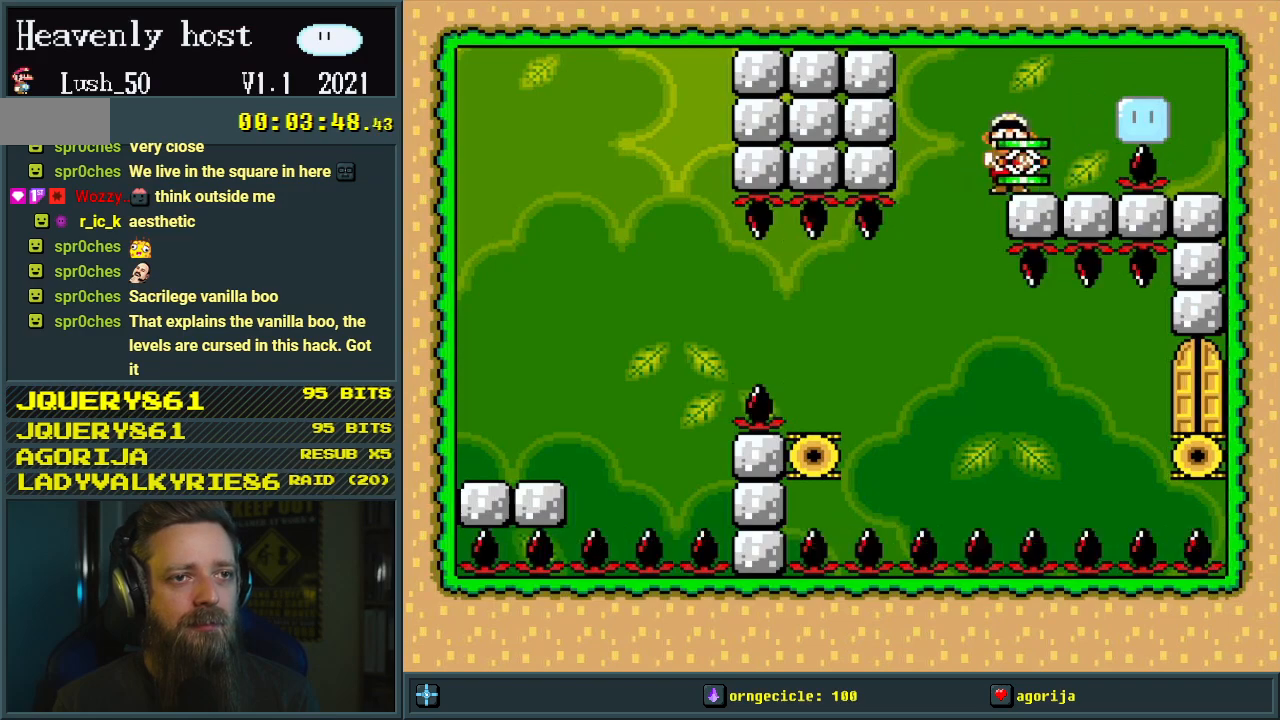
{"buttons": ["Y"], "events": []}
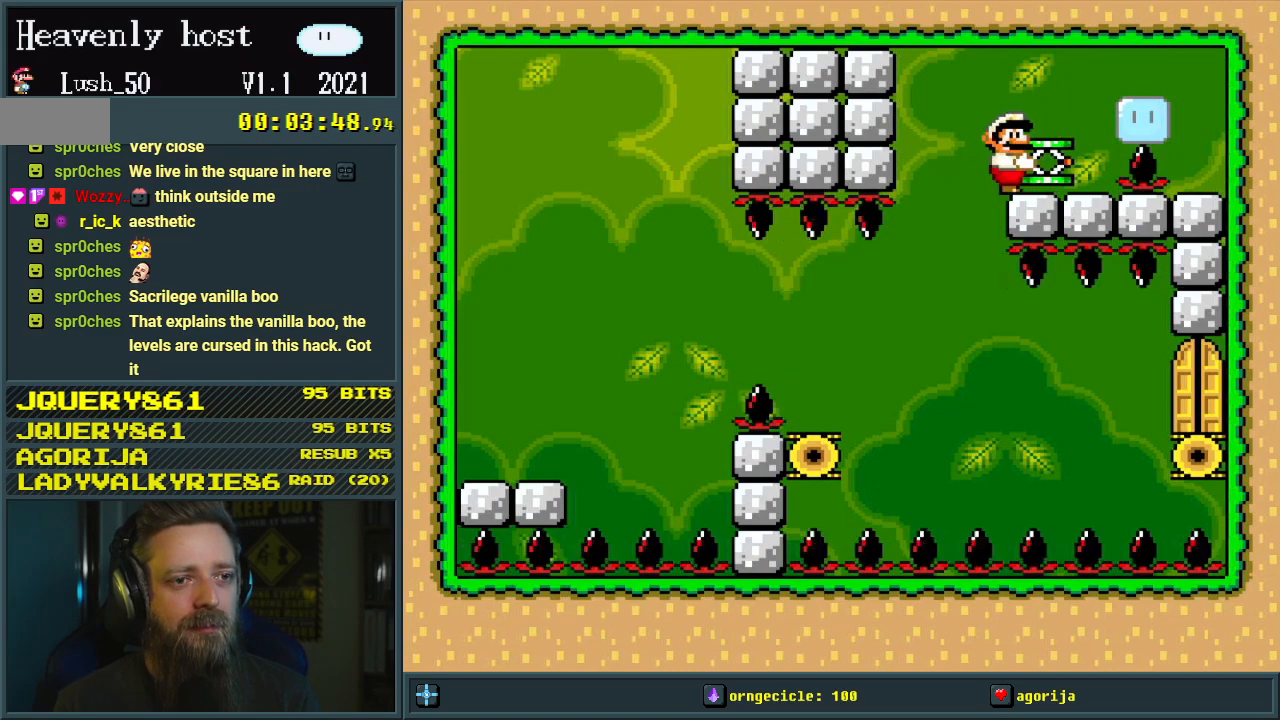
{"buttons": ["Y"], "events": [[183, "DPAD_RIGHT", "down"], [283, "DPAD_RIGHT", "up"]]}
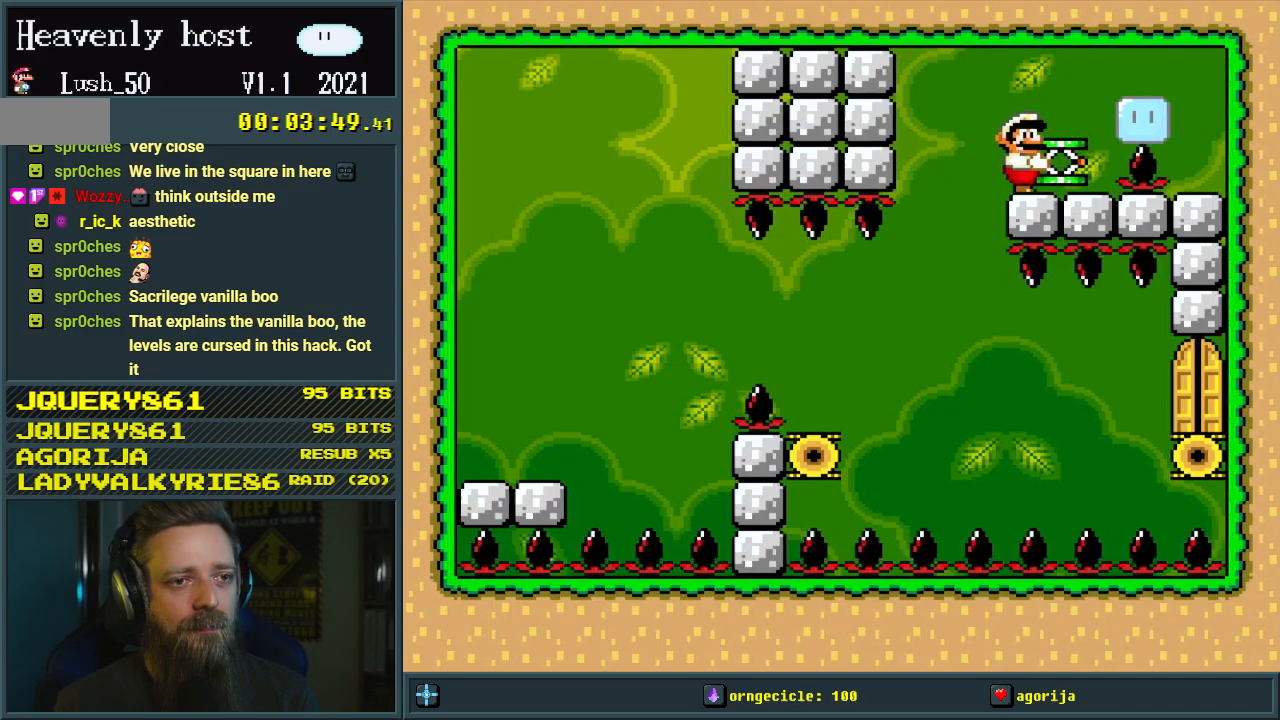
{"buttons": ["Y"], "events": [[67, "DPAD_RIGHT", "down"], [83, "DPAD_RIGHT", "up"]]}
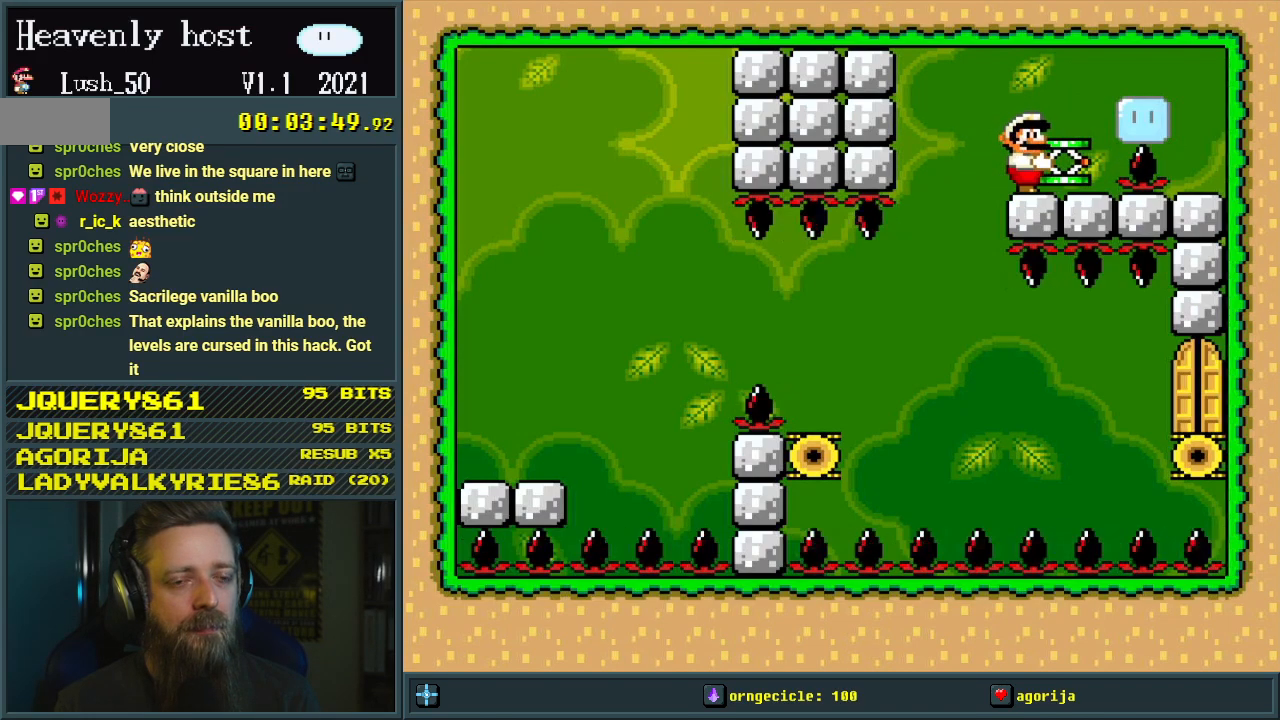
{"buttons": ["Y"], "events": []}
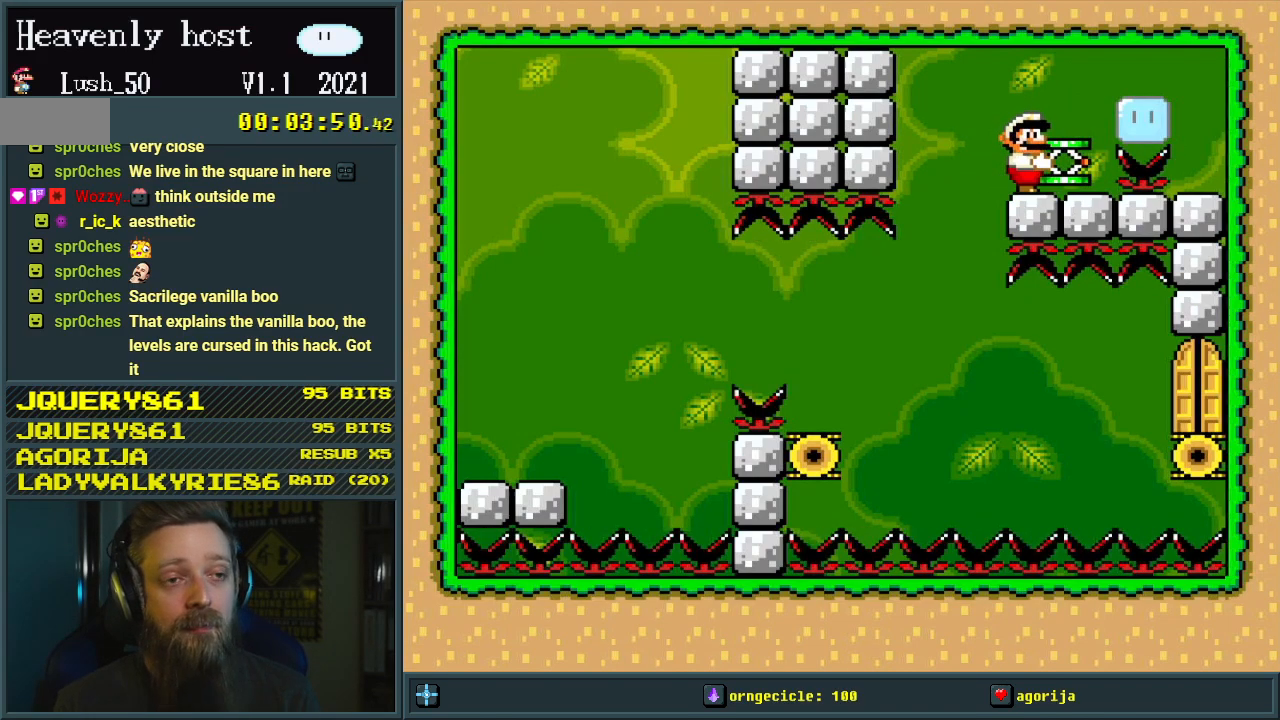
{"buttons": ["Y"], "events": []}
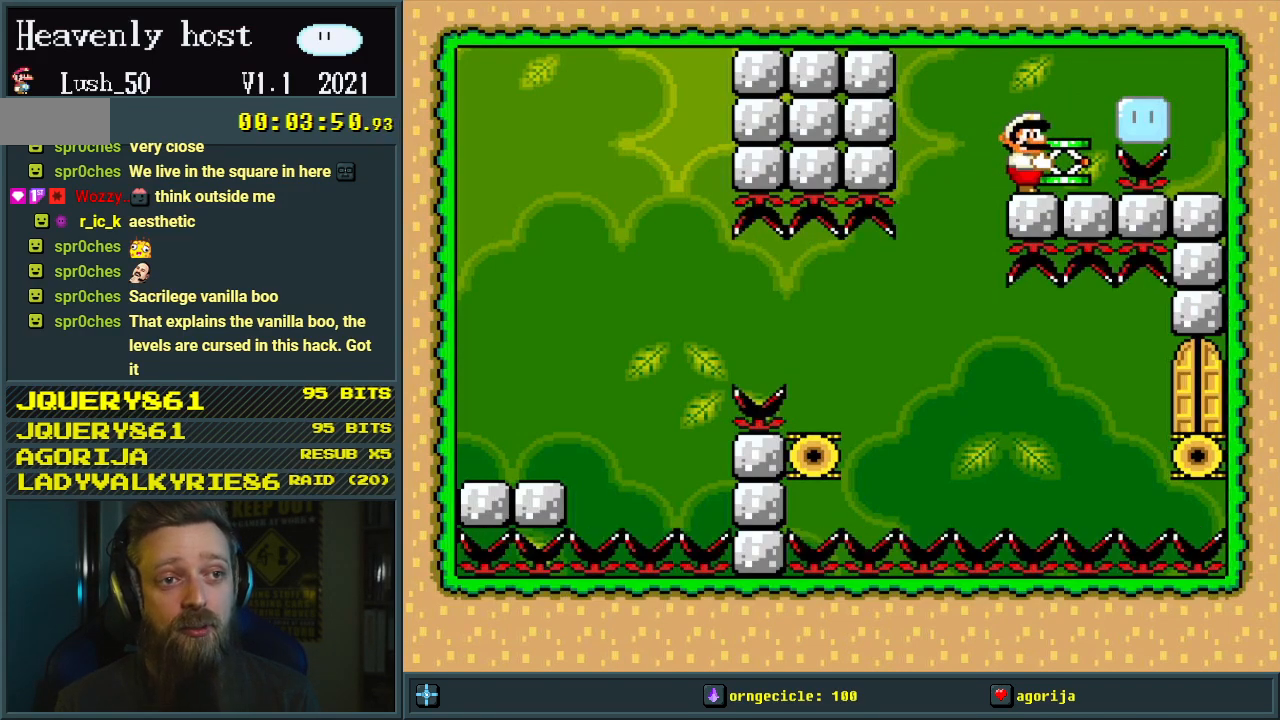
{"buttons": ["Y"], "events": []}
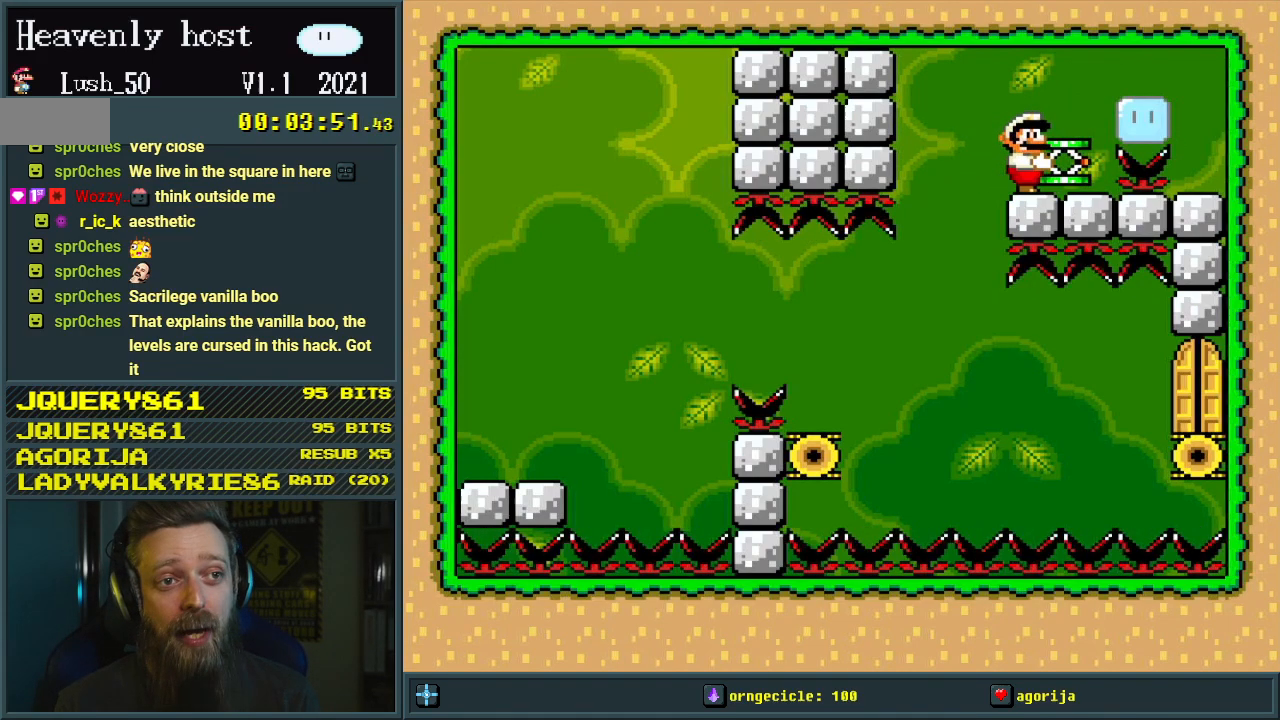
{"buttons": ["Y"], "events": [[417, "DPAD_LEFT", "down"], [483, "DPAD_LEFT", "up"]]}
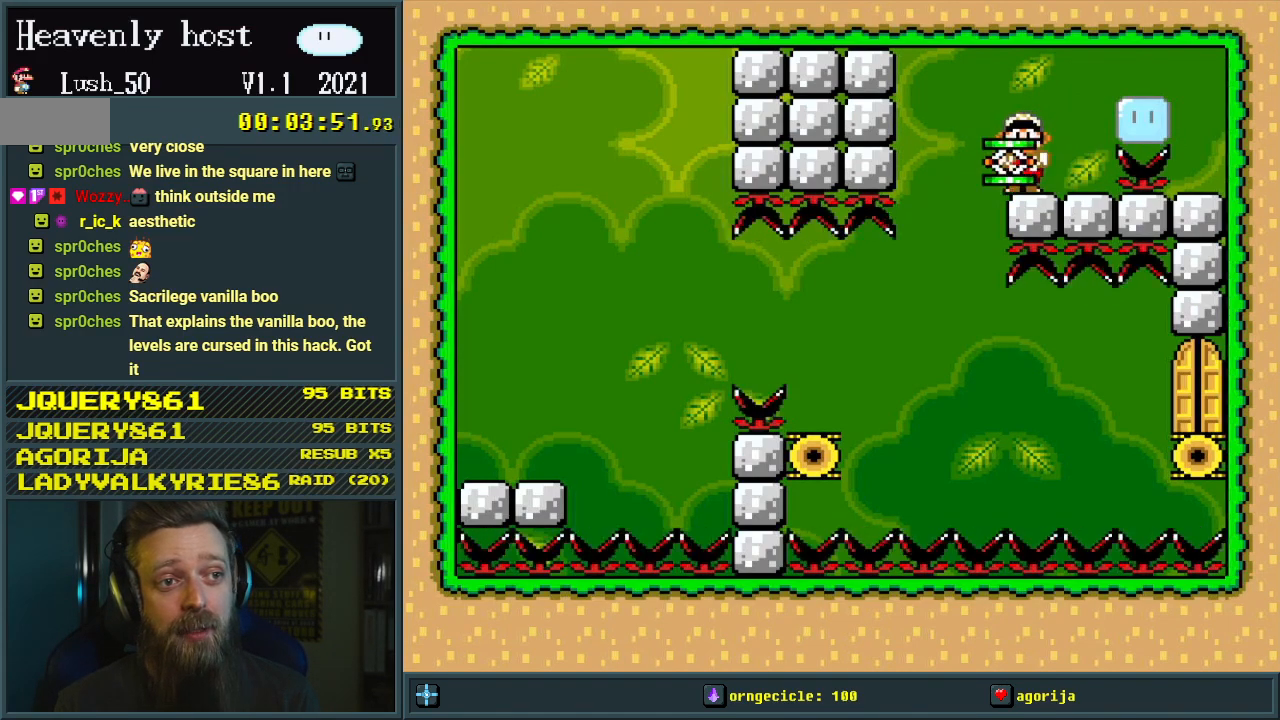
{"buttons": ["Y"], "events": []}
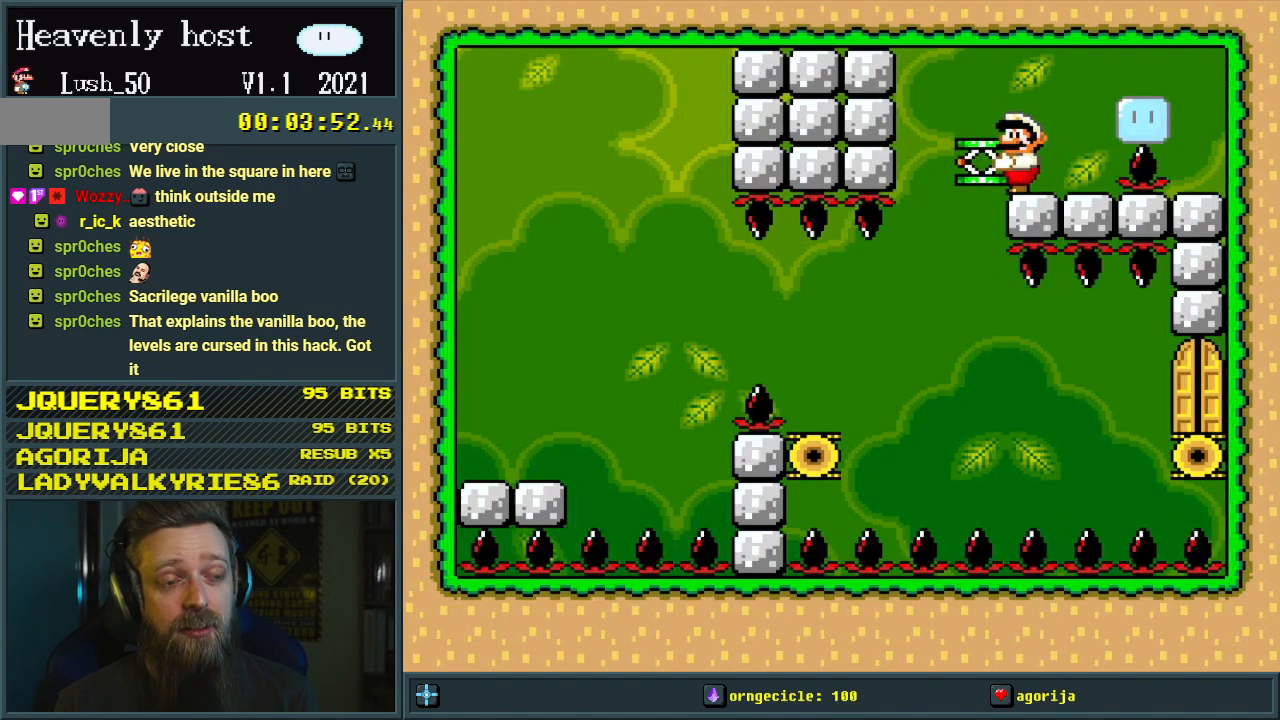
{"buttons": ["Y"], "events": []}
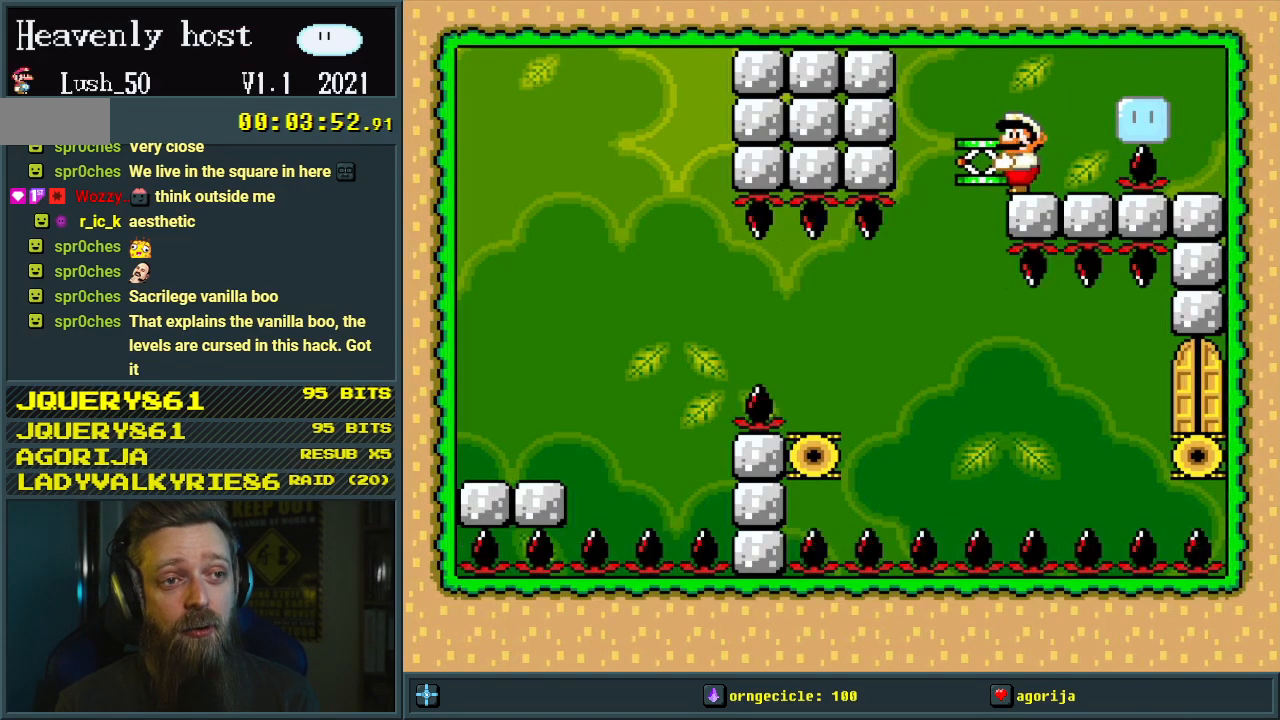
{"buttons": ["Y"], "events": []}
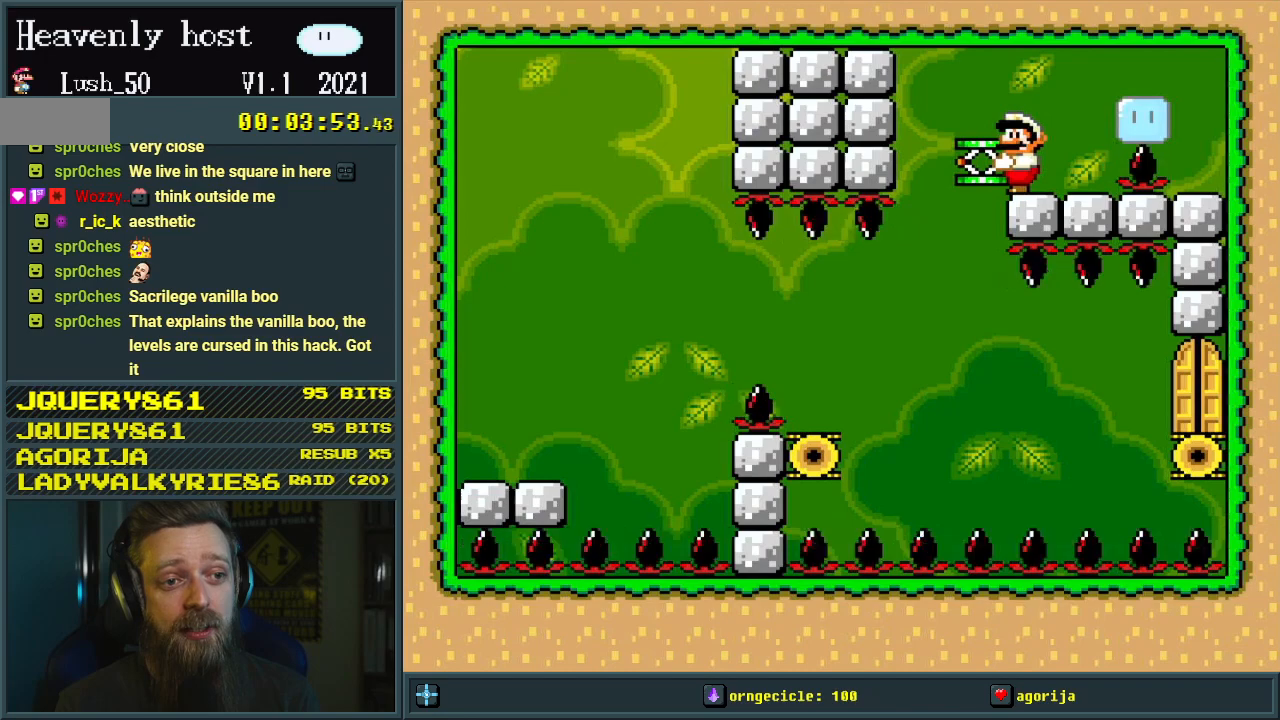
{"buttons": ["Y"], "events": []}
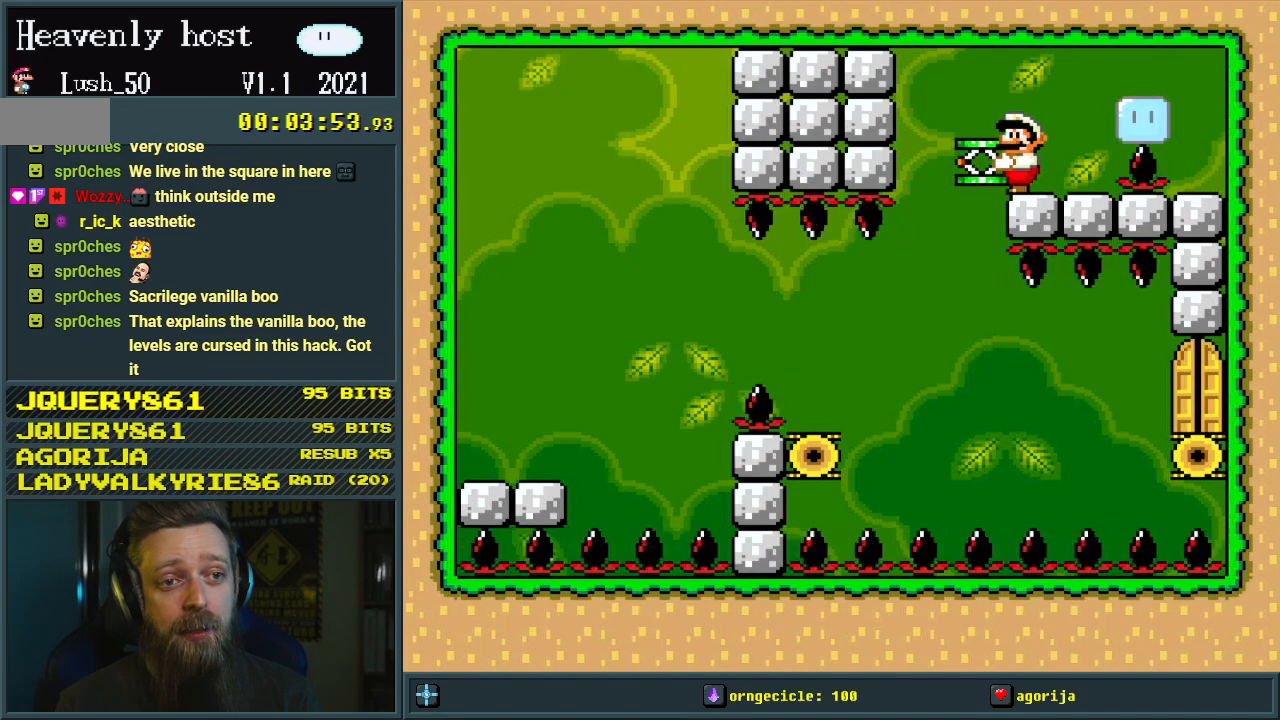
{"buttons": ["Y"], "events": []}
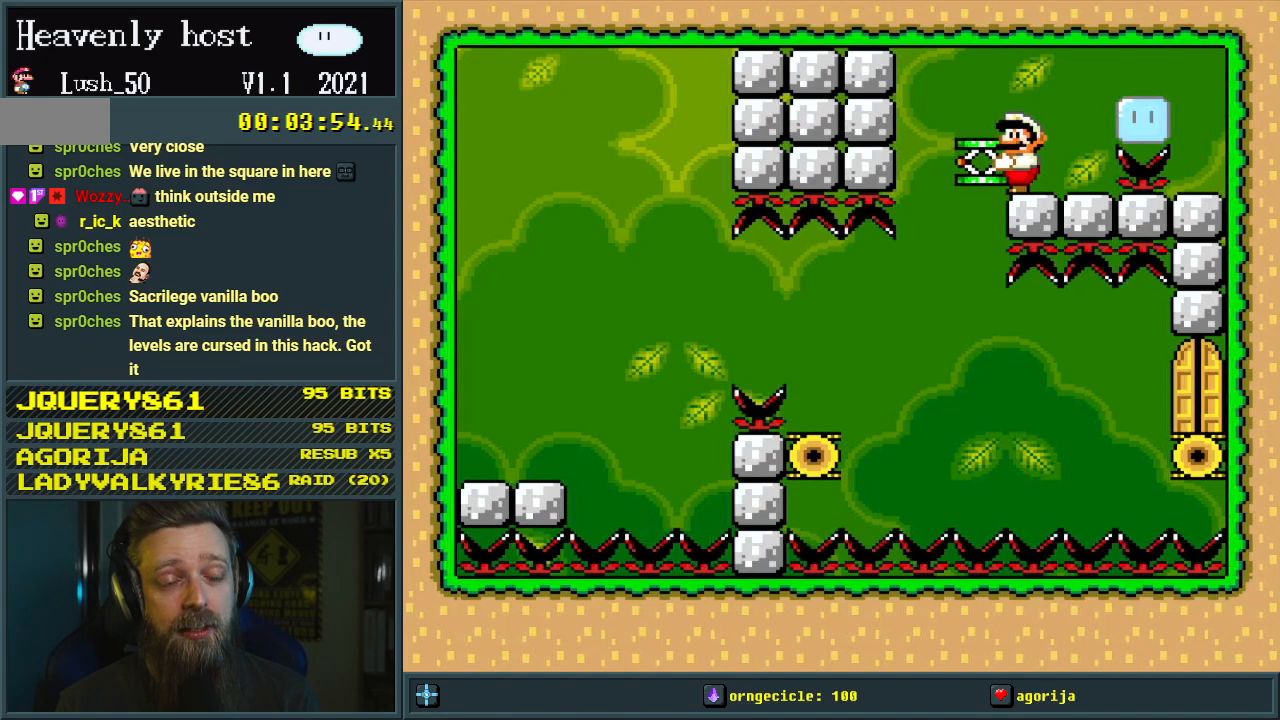
{"buttons": ["Y"], "events": []}
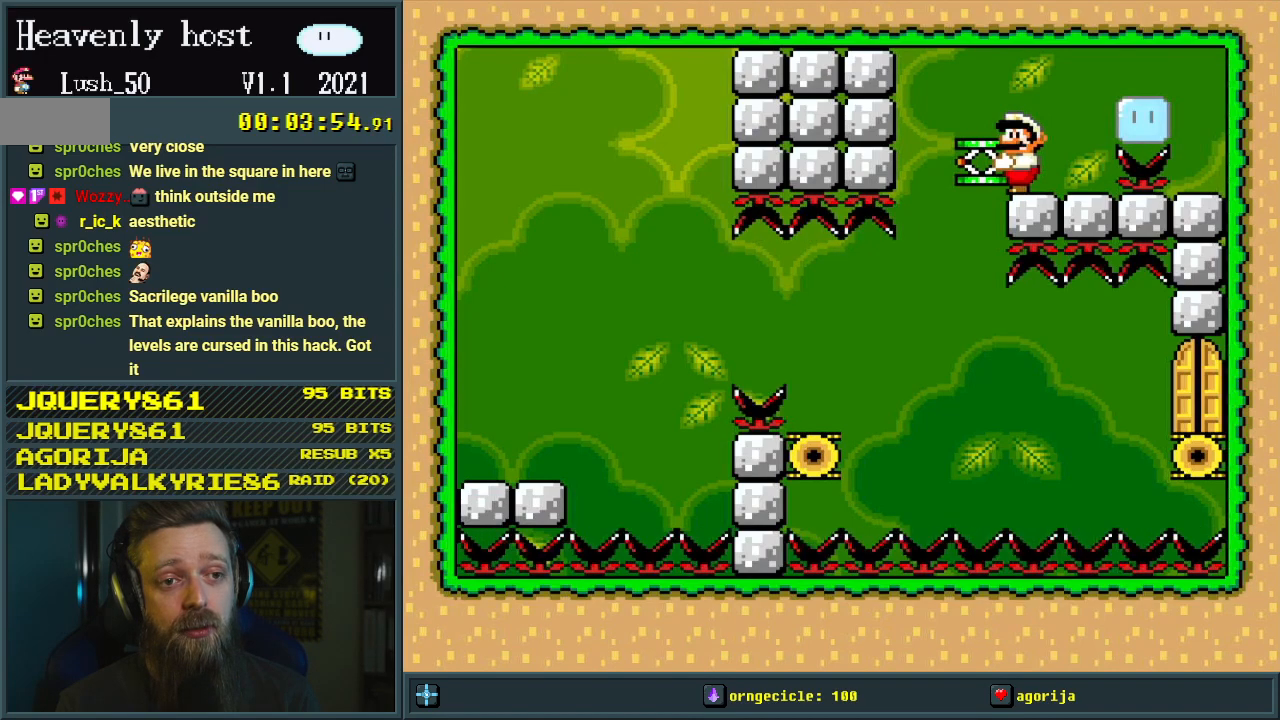
{"buttons": ["Y"], "events": []}
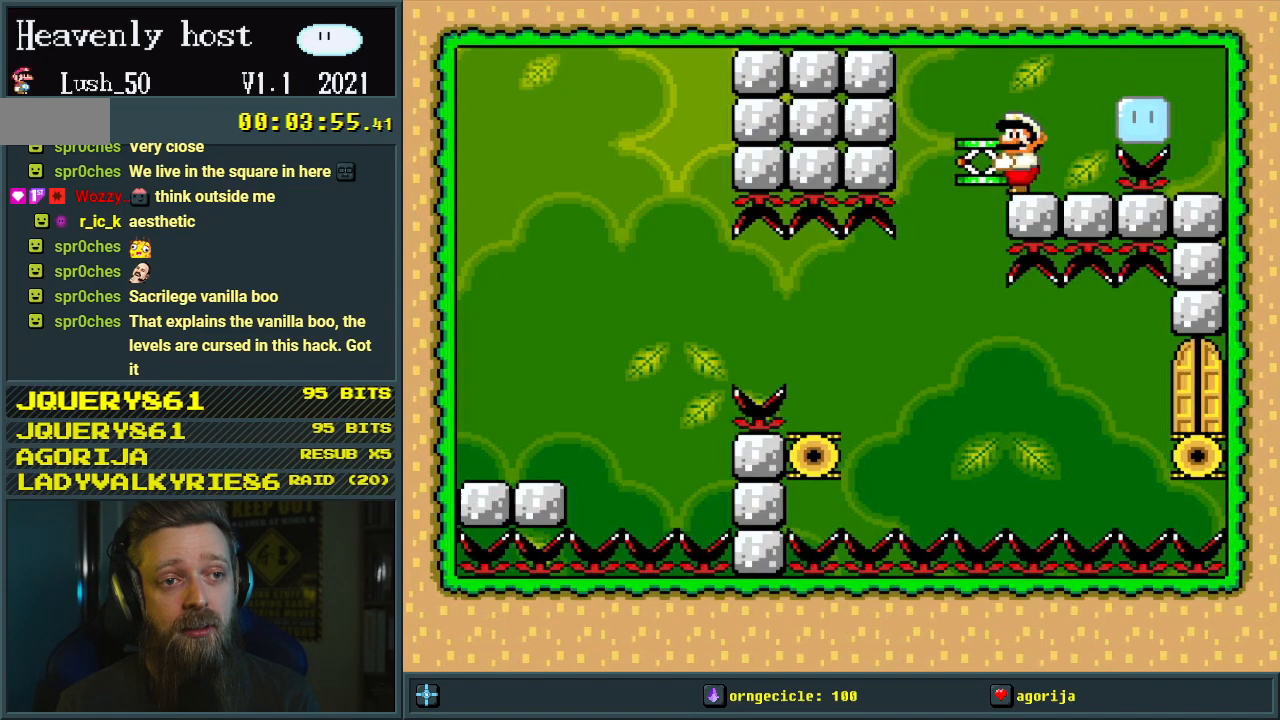
{"buttons": ["Y"], "events": []}
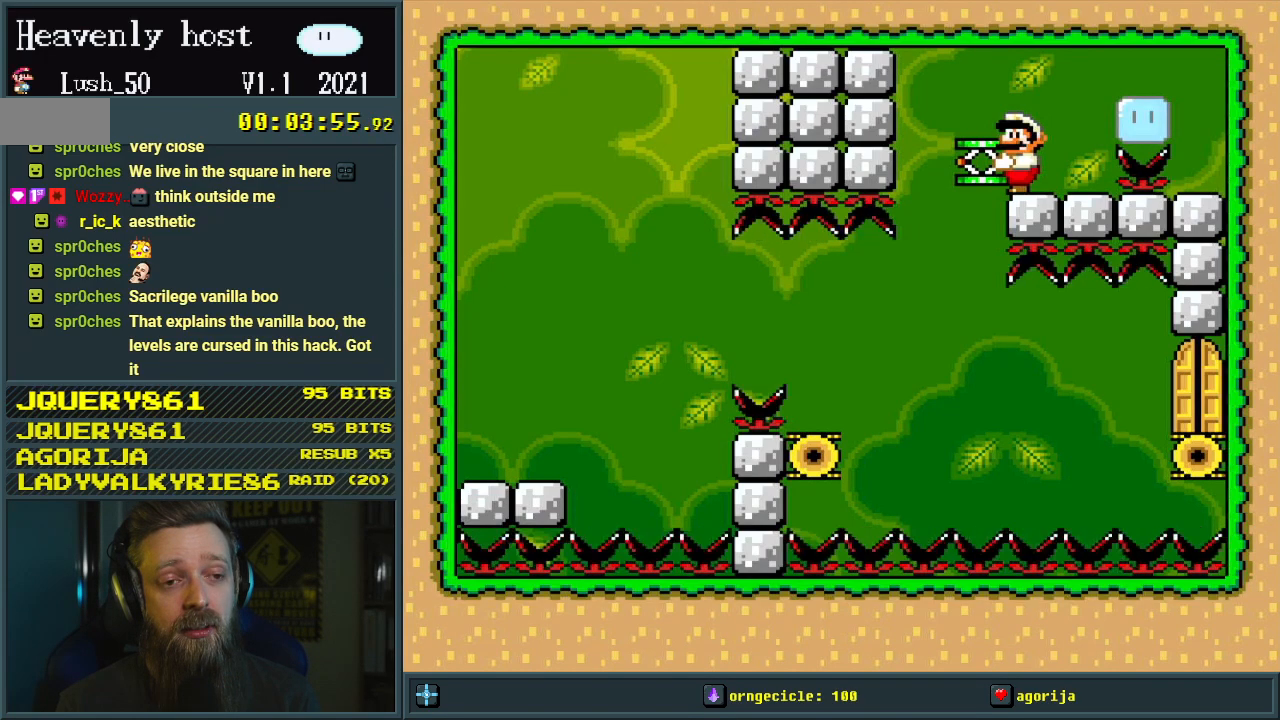
{"buttons": ["Y"], "events": []}
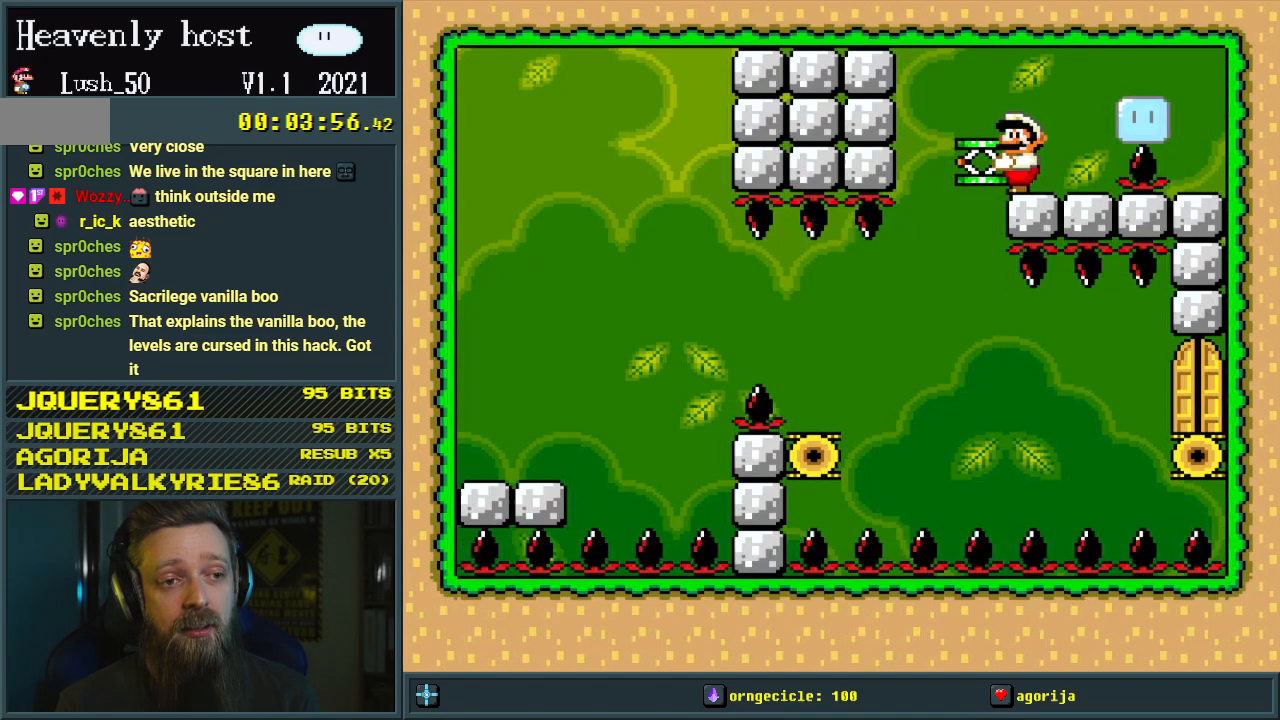
{"buttons": ["Y"], "events": []}
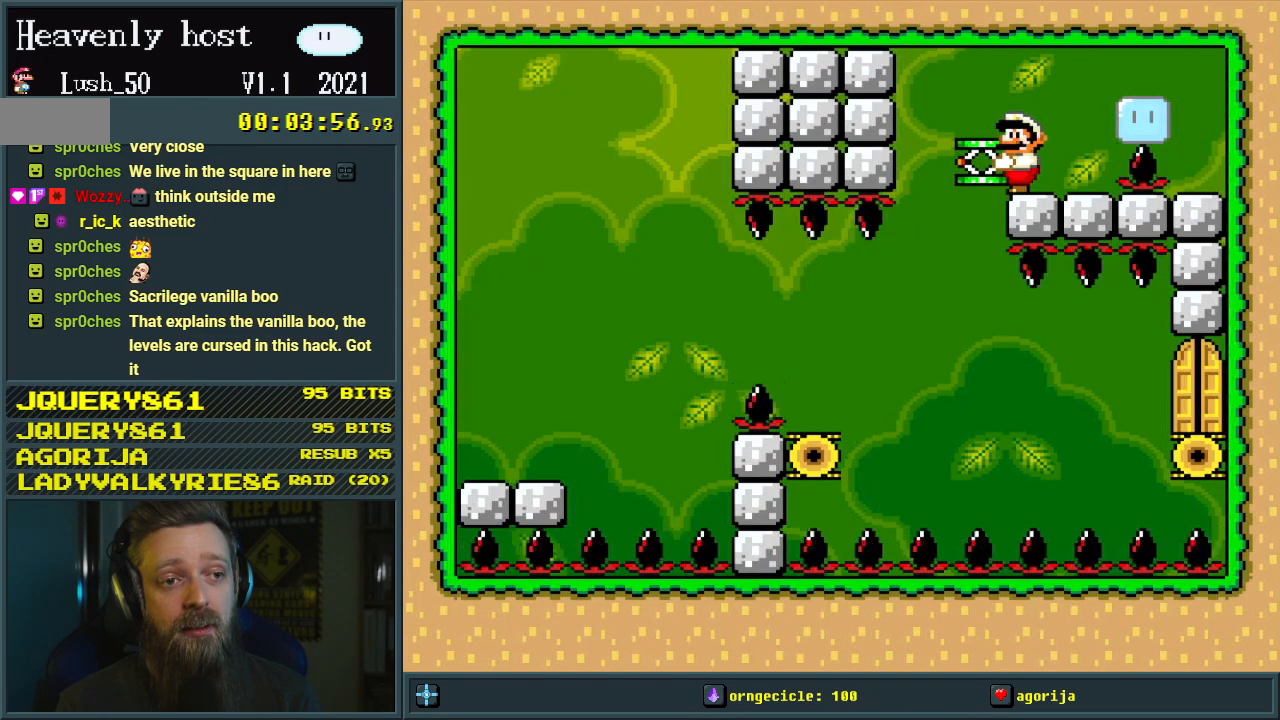
{"buttons": ["Y"], "events": []}
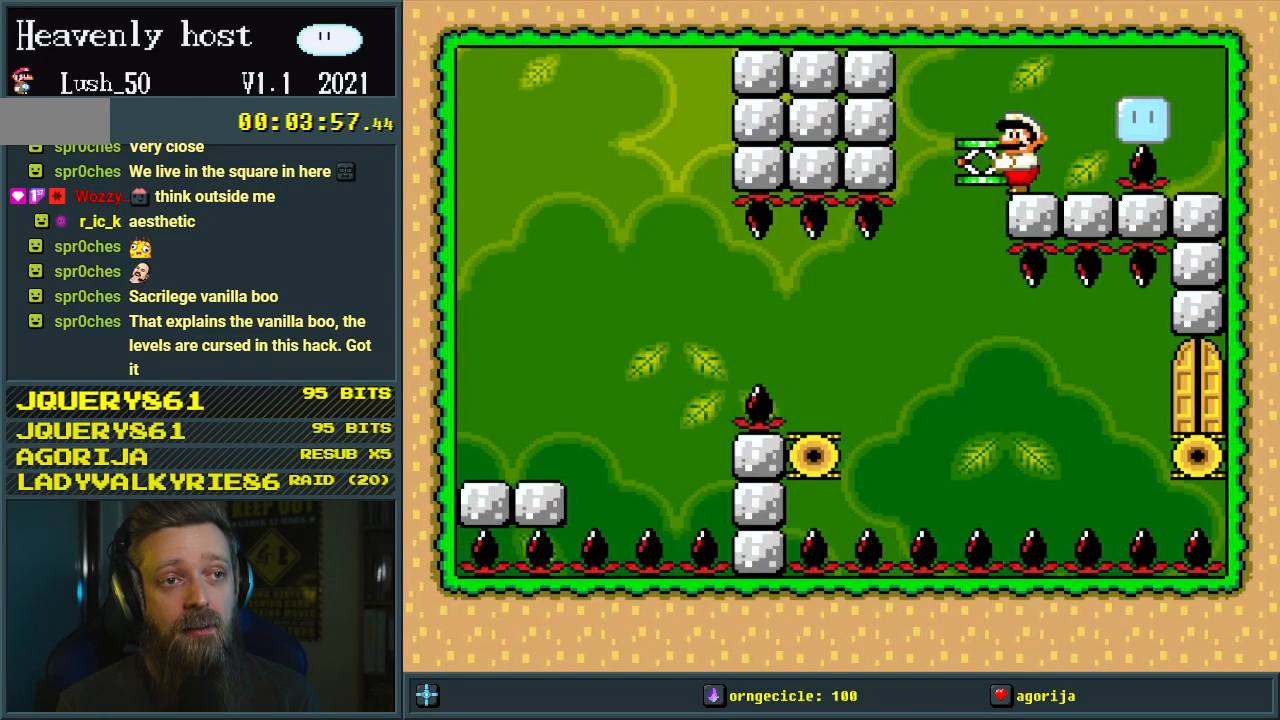
{"buttons": ["Y"], "events": [[133, "DPAD_RIGHT", "down"], [250, "DPAD_RIGHT", "up"]]}
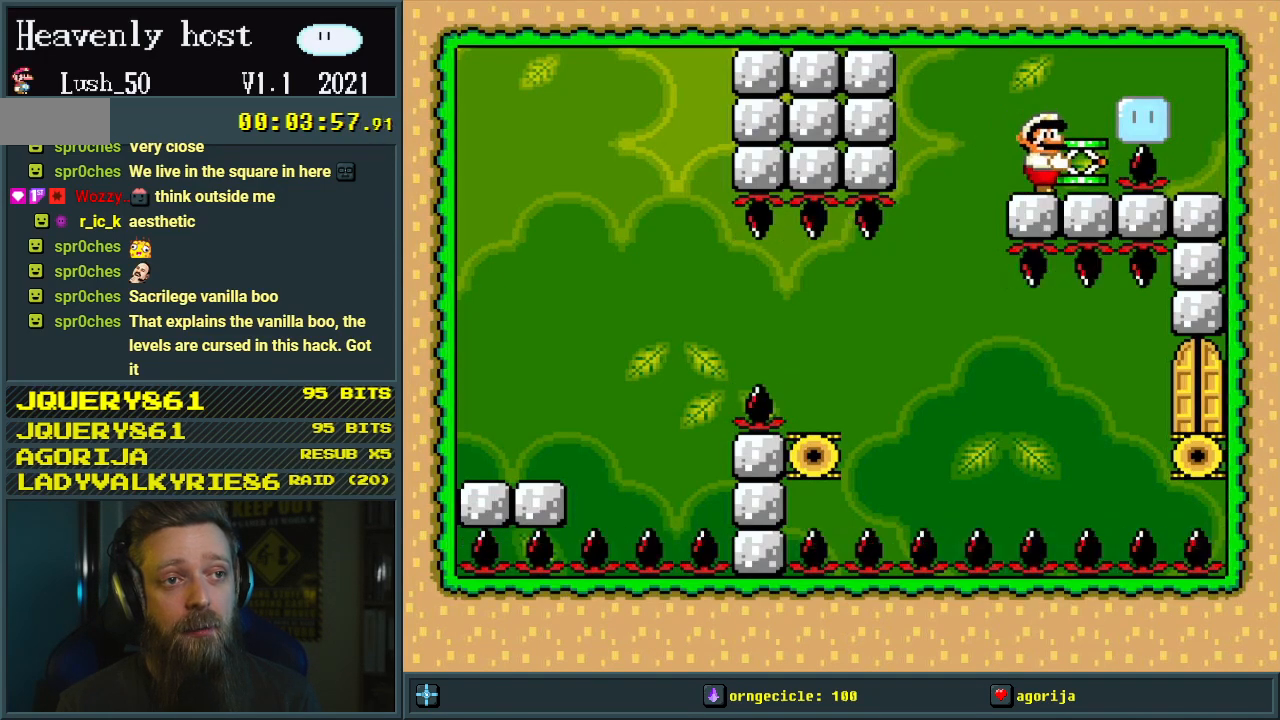
{"buttons": ["Y"], "events": [[67, "DPAD_LEFT", "down"], [100, "DPAD_LEFT", "up"]]}
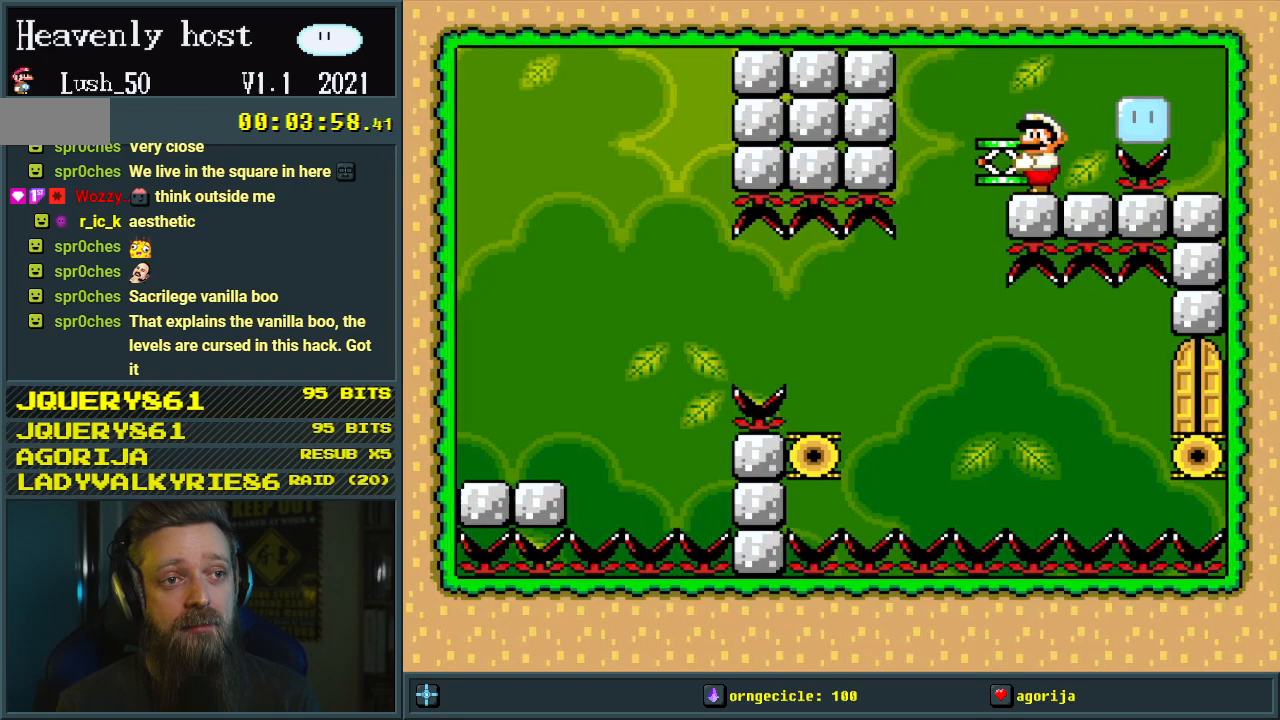
{"buttons": ["Y"], "events": [[67, "DPAD_DOWN", "down"], [350, "DPAD_DOWN", "up"]]}
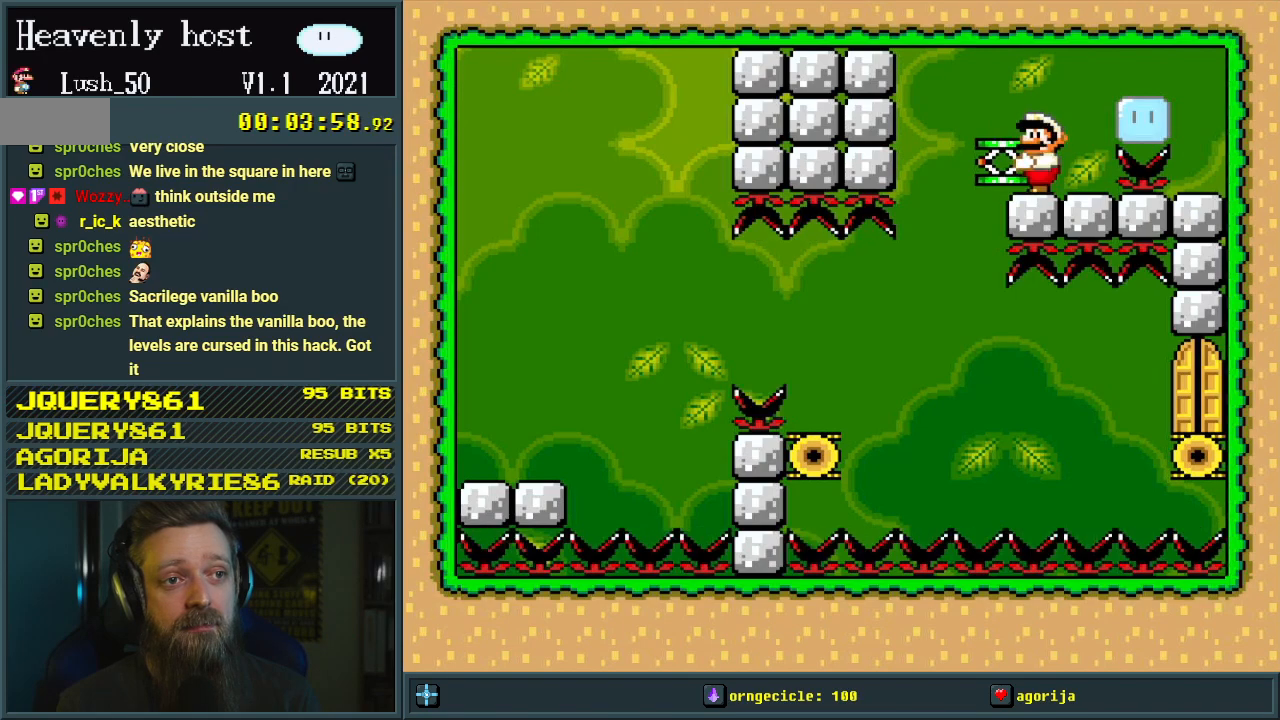
{"buttons": ["DPAD_DOWN"], "events": [[67, "DPAD_DOWN", "down"], [317, "Y", "up"]]}